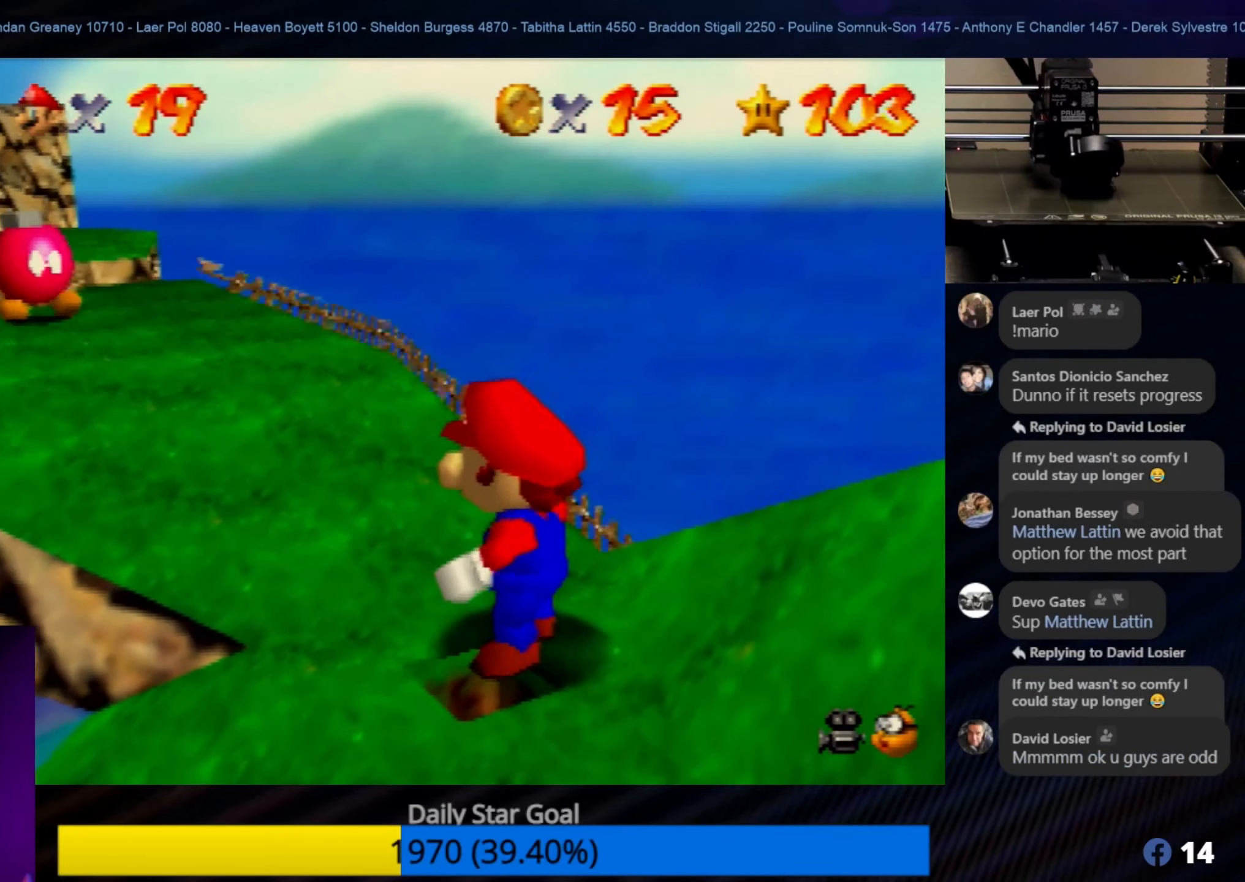
Gameplay with a controller (Nintendo layout); each line is a JSON object with the inputs held at the frame after it. "events" lists button and stick changes between this image and that frame as [ms after this image, input, new state], when the widget could be followed in between. Not read: L1 L3 R3.
{"buttons": [], "left_stick": "up-left", "events": []}
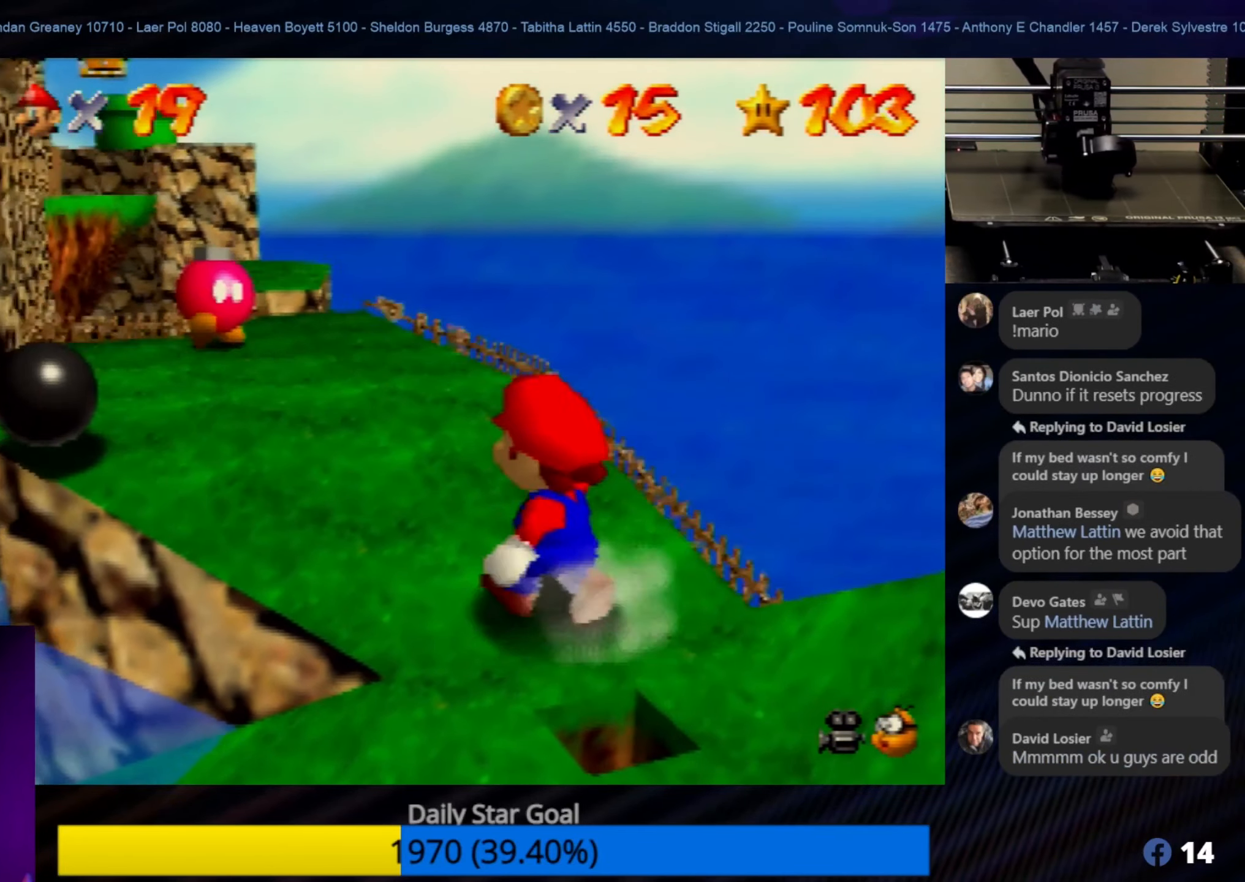
{"buttons": [], "left_stick": "up", "events": [[284, "left_stick", "up"]]}
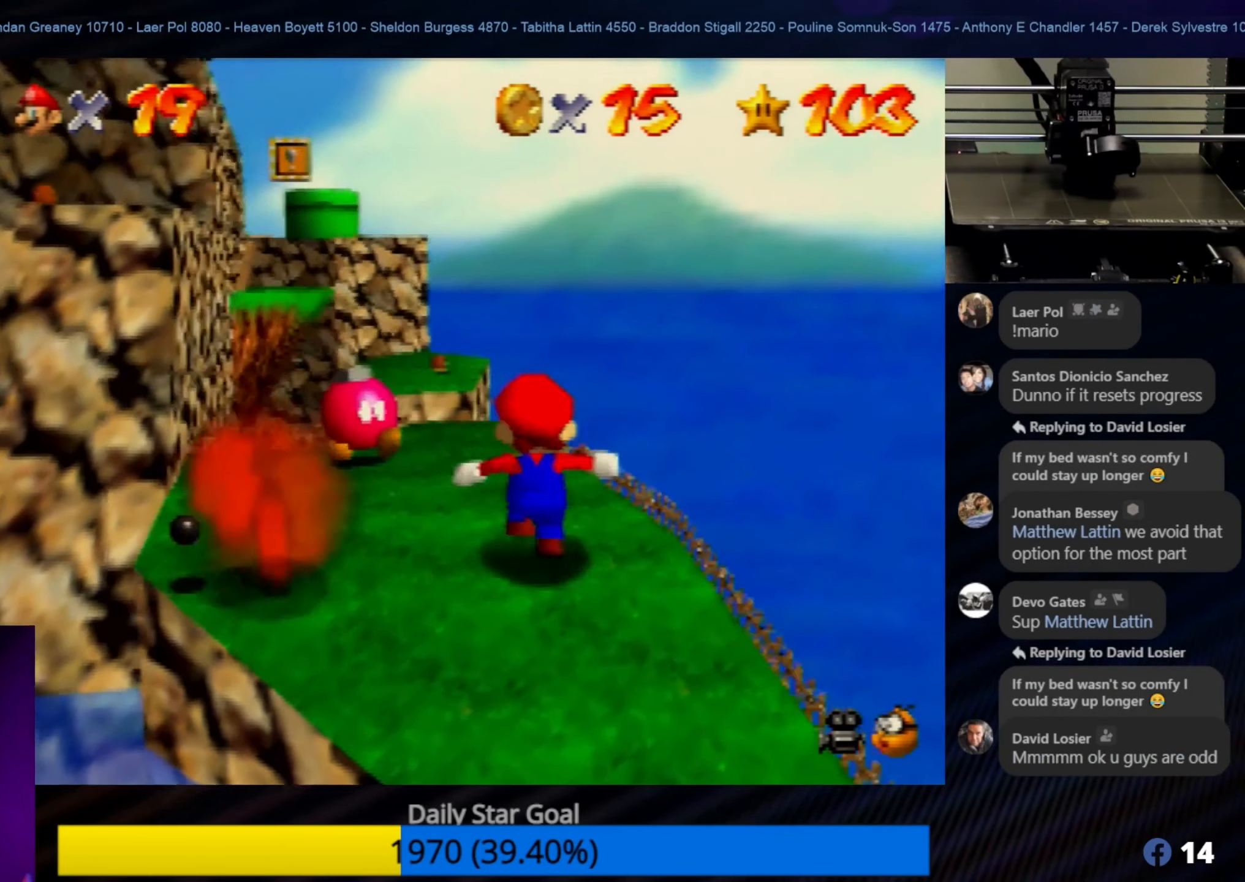
{"buttons": [], "left_stick": "up", "events": []}
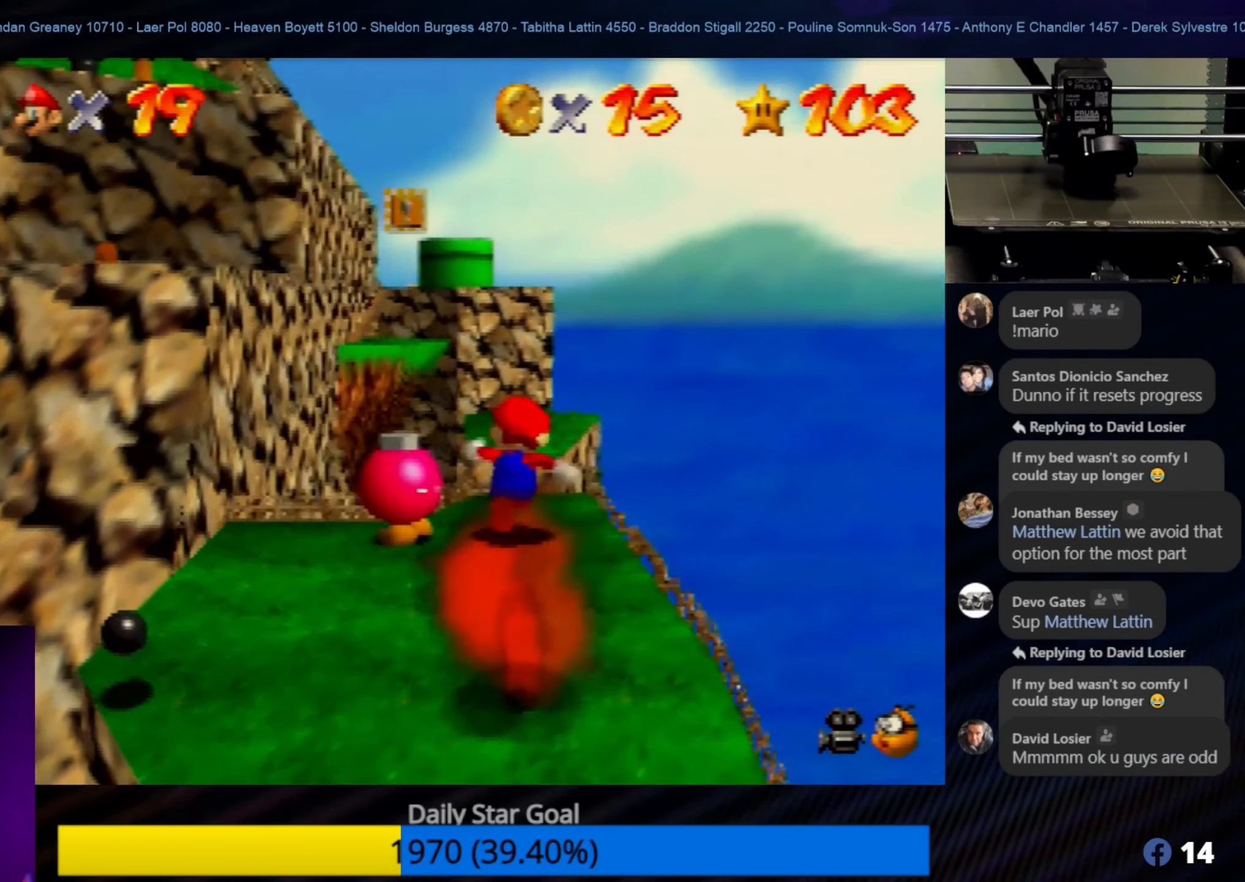
{"buttons": [], "left_stick": "down", "events": [[17, "Z", "down"], [50, "A", "down"], [284, "A", "up"], [284, "Z", "up"], [384, "left_stick", "center"], [450, "left_stick", "down"]]}
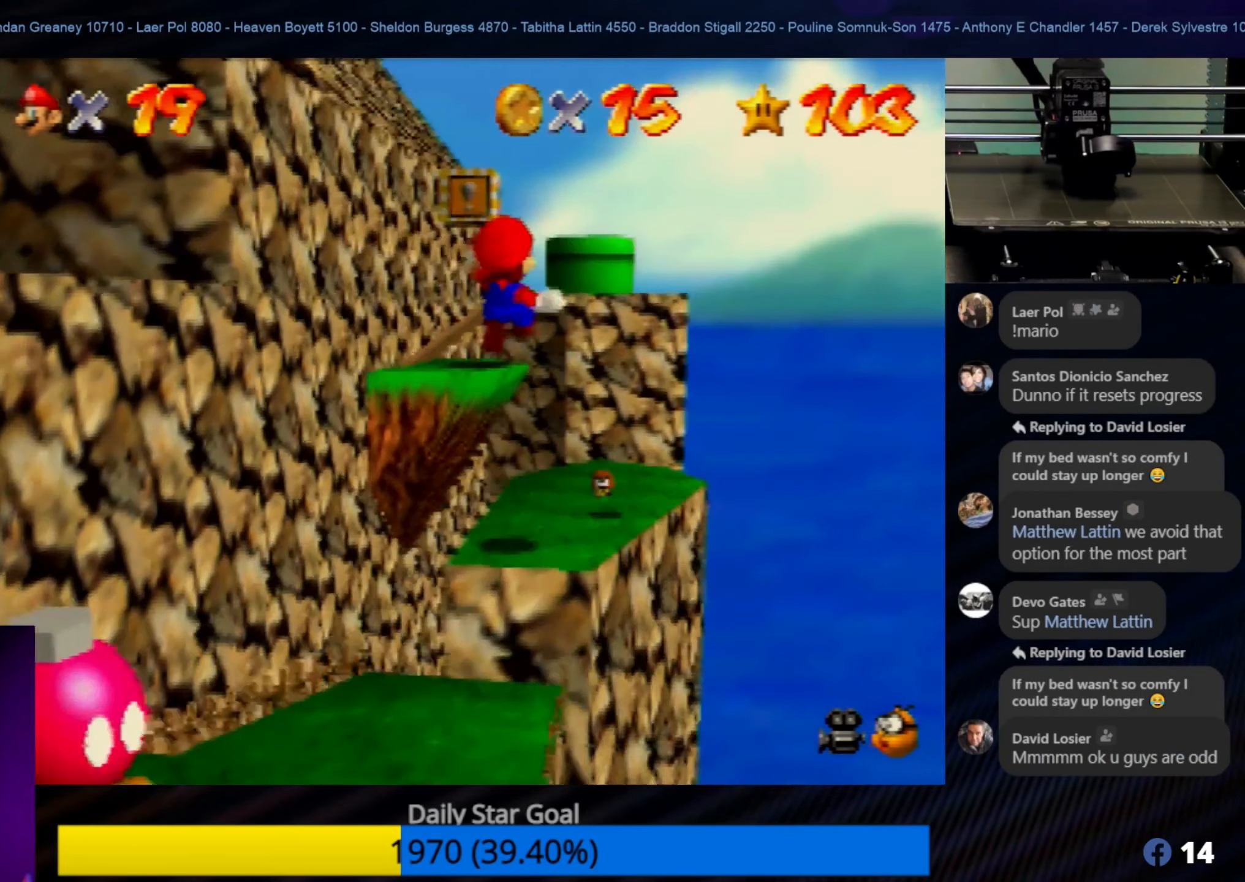
{"buttons": [], "left_stick": "down", "events": []}
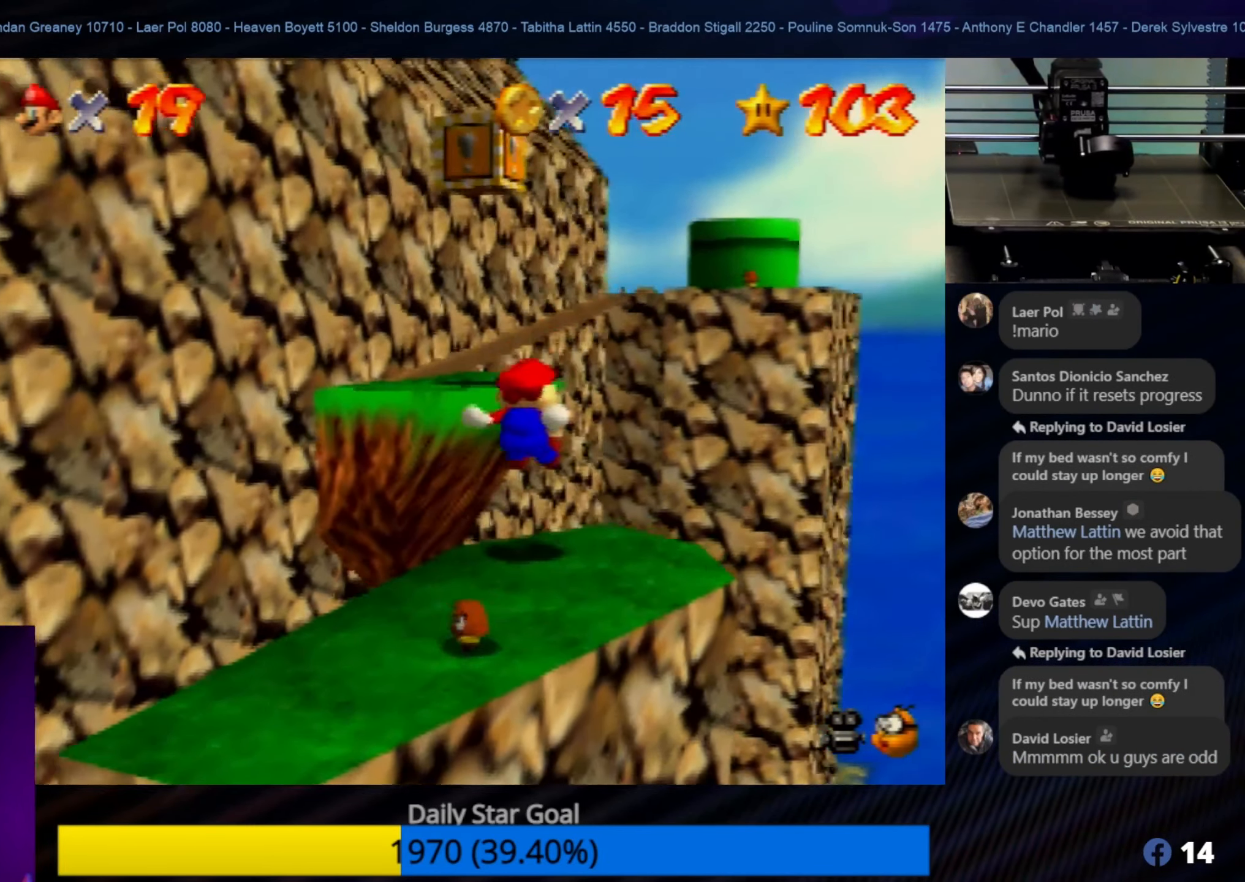
{"buttons": [], "left_stick": "down", "events": []}
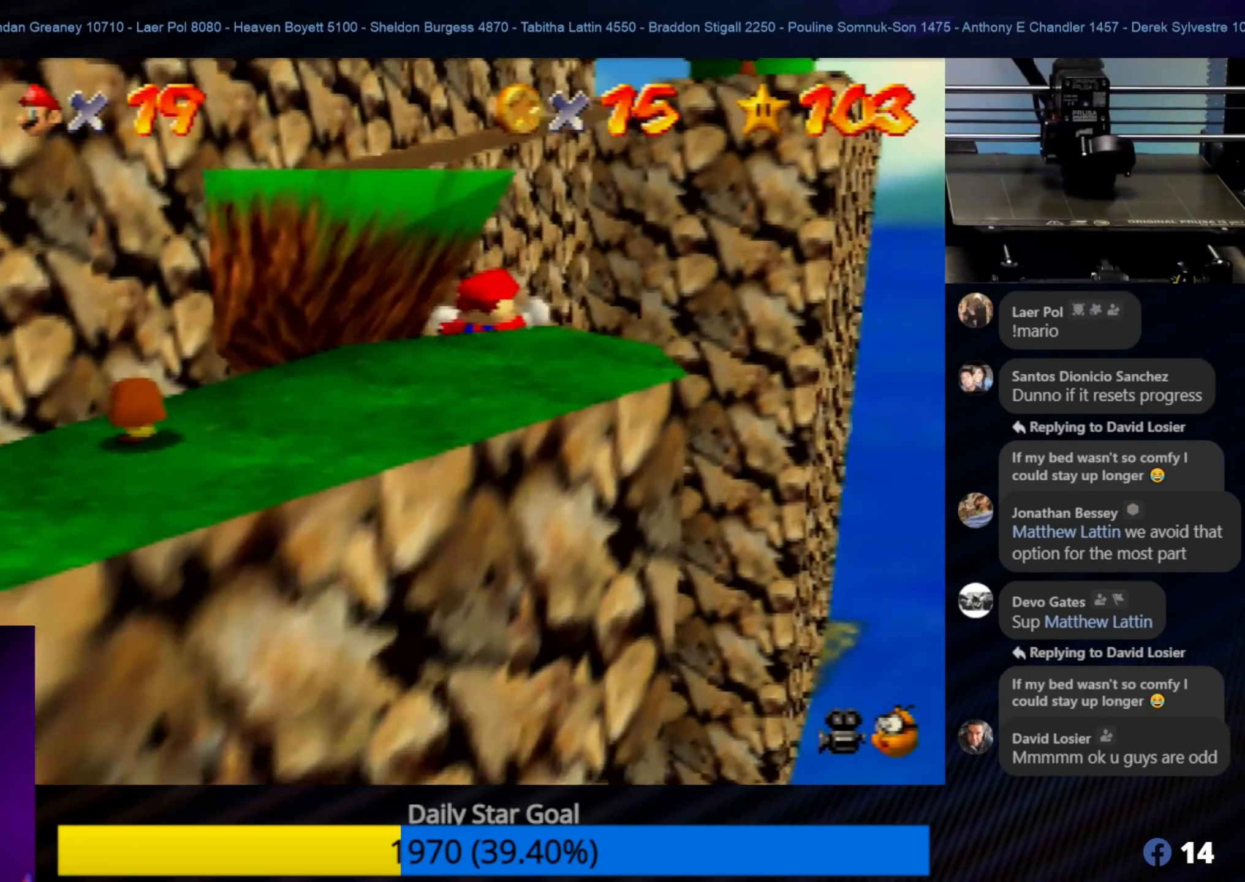
{"buttons": [], "left_stick": "down", "events": []}
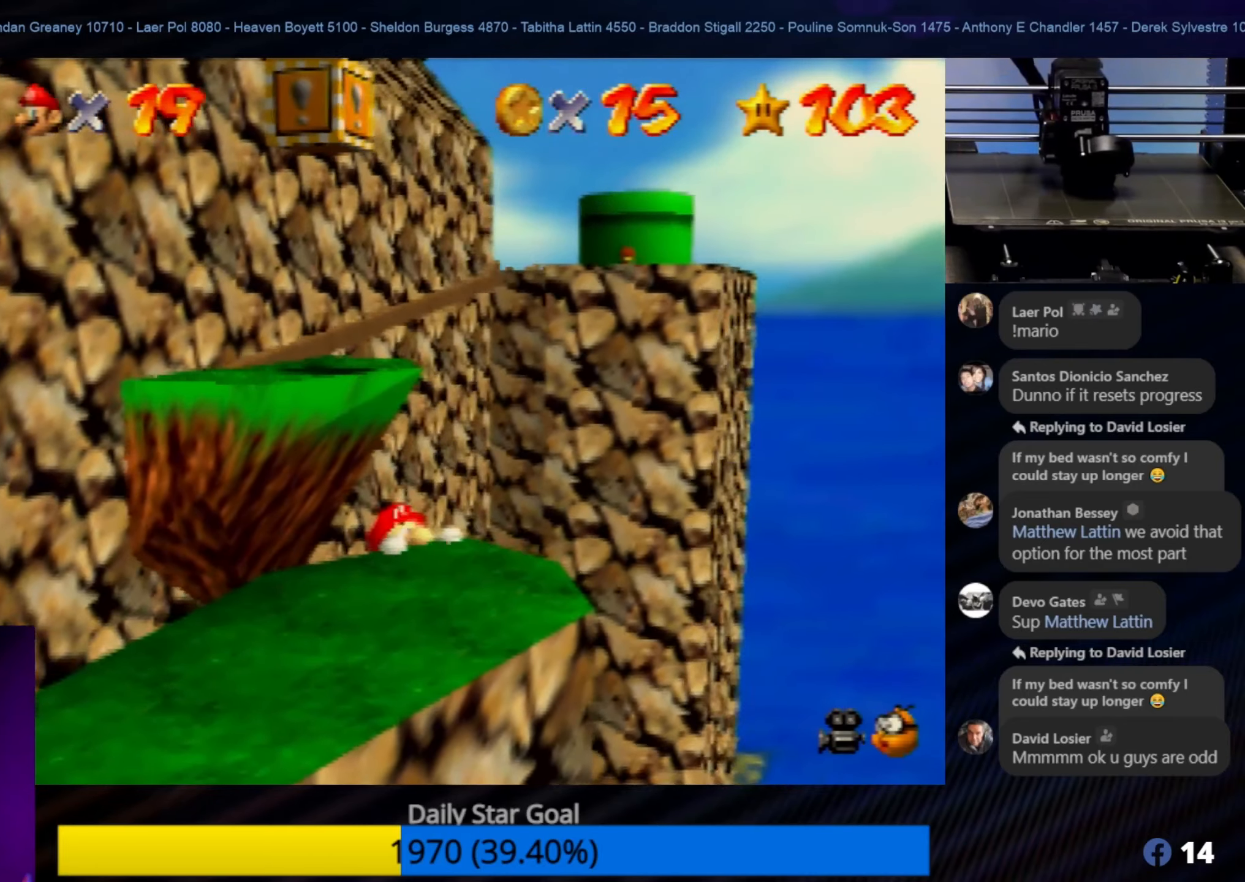
{"buttons": [], "left_stick": "center", "events": [[150, "A", "down"], [216, "left_stick", "center"], [300, "A", "up"]]}
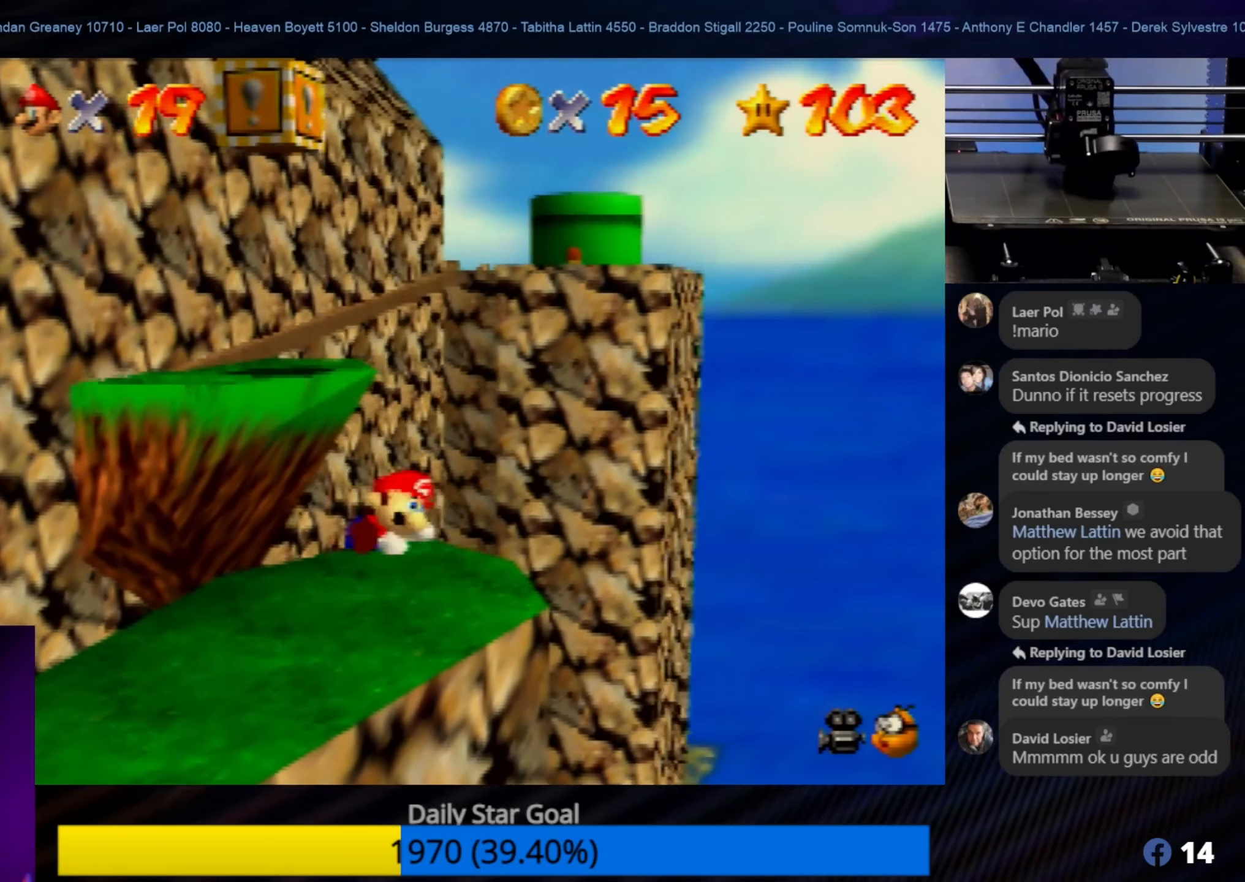
{"buttons": [], "left_stick": "down-left", "events": [[483, "left_stick", "down-left"]]}
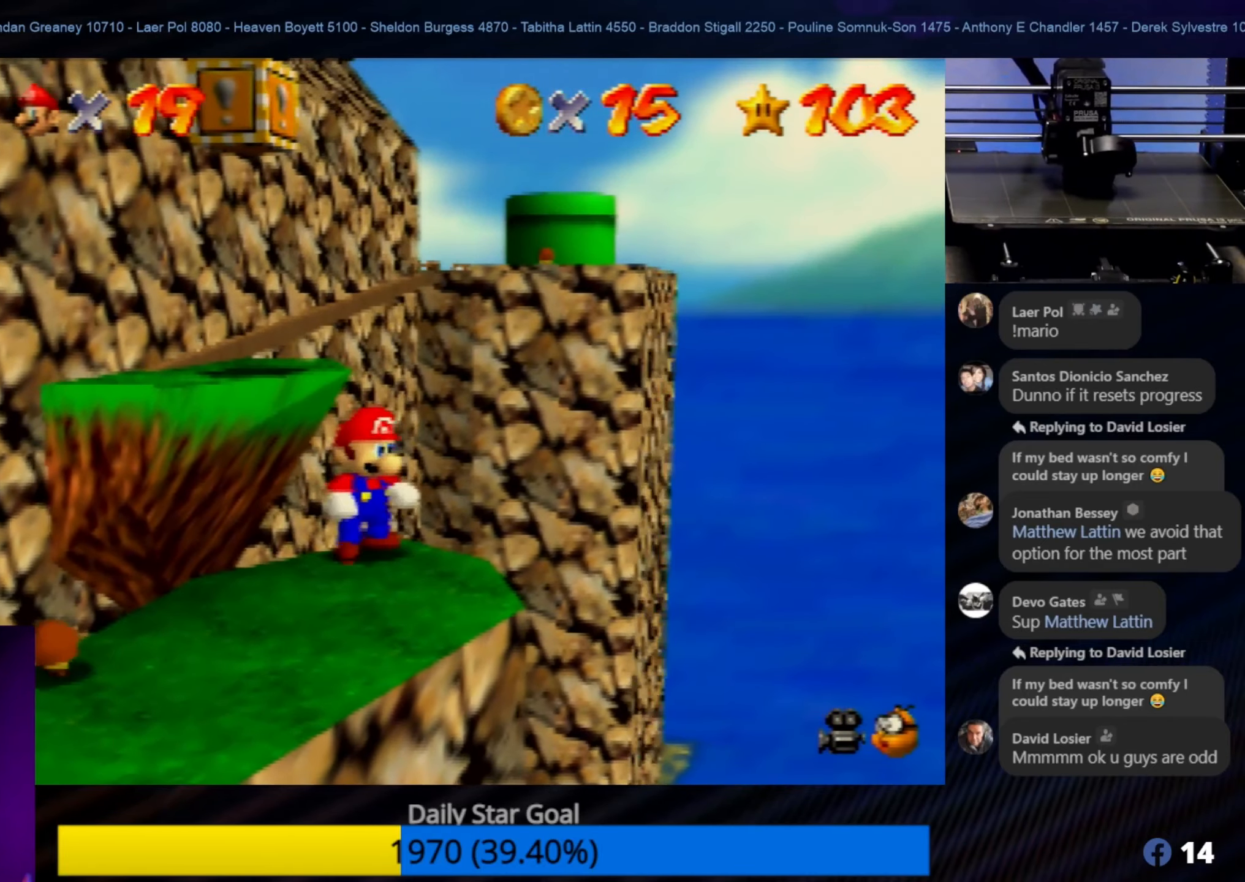
{"buttons": [], "left_stick": "center", "events": [[150, "C_RIGHT", "down"], [150, "left_stick", "center"], [283, "C_RIGHT", "up"], [350, "C_RIGHT", "down"], [416, "C_RIGHT", "up"]]}
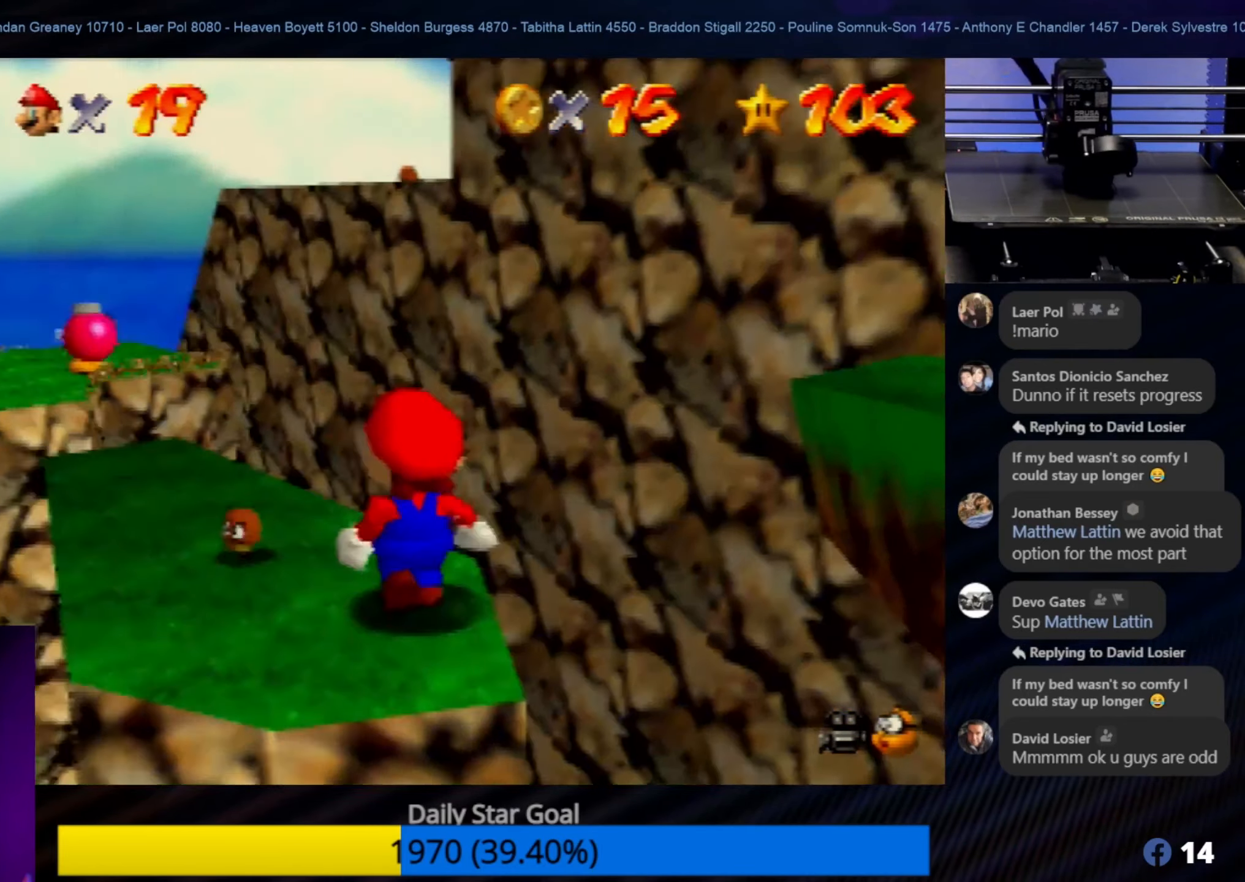
{"buttons": [], "left_stick": "left", "events": [[50, "A", "down"], [183, "A", "up"], [466, "left_stick", "left"]]}
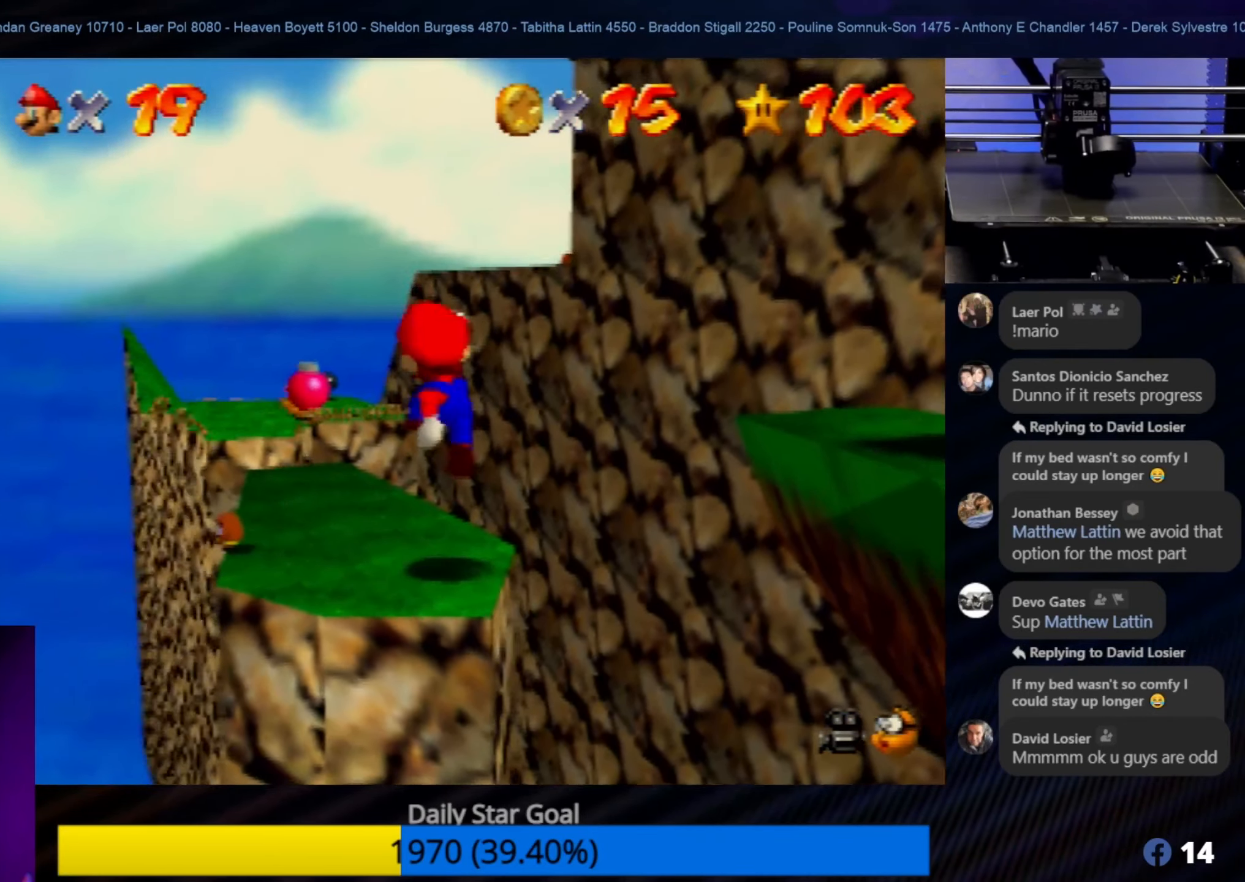
{"buttons": [], "left_stick": "up", "events": [[116, "left_stick", "center"], [350, "left_stick", "up"]]}
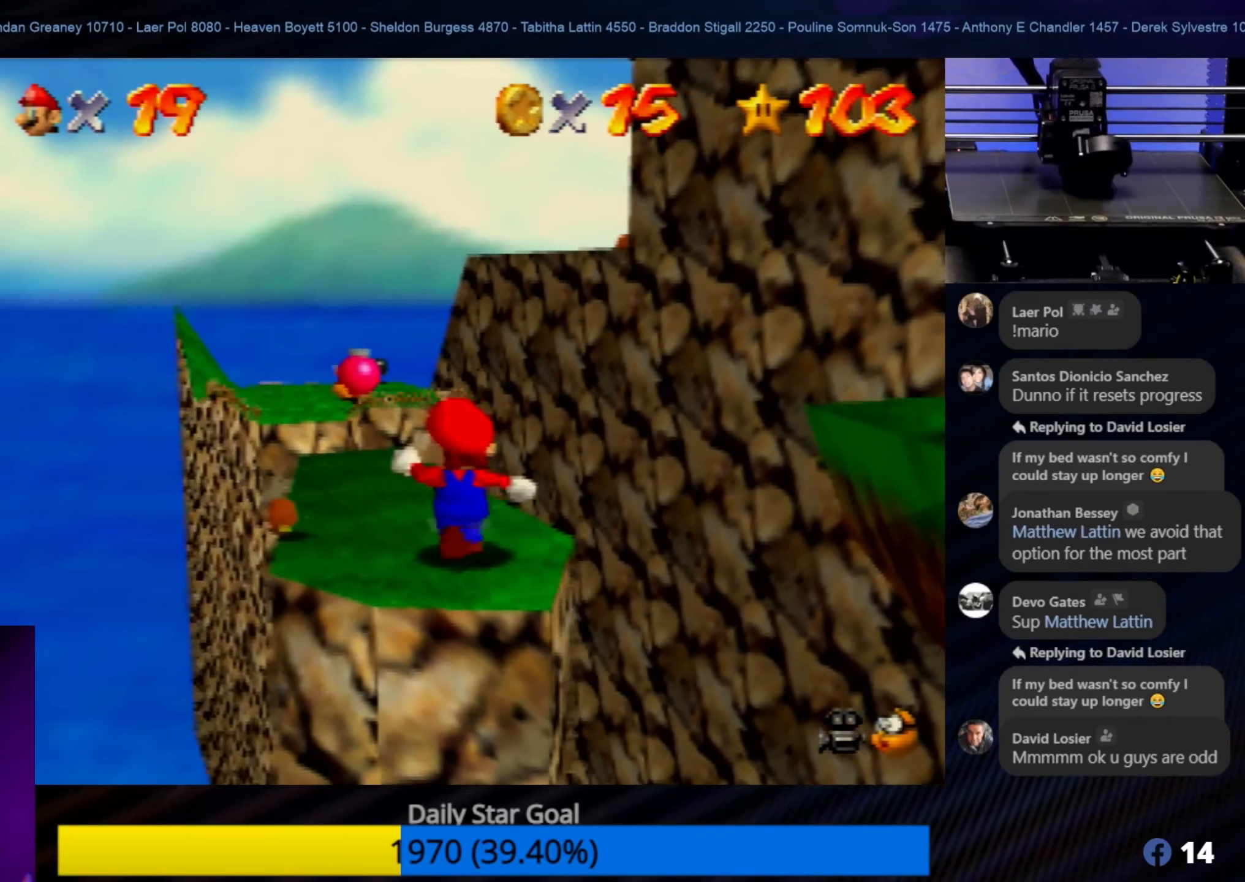
{"buttons": [], "left_stick": "up-left", "events": [[433, "left_stick", "up-left"]]}
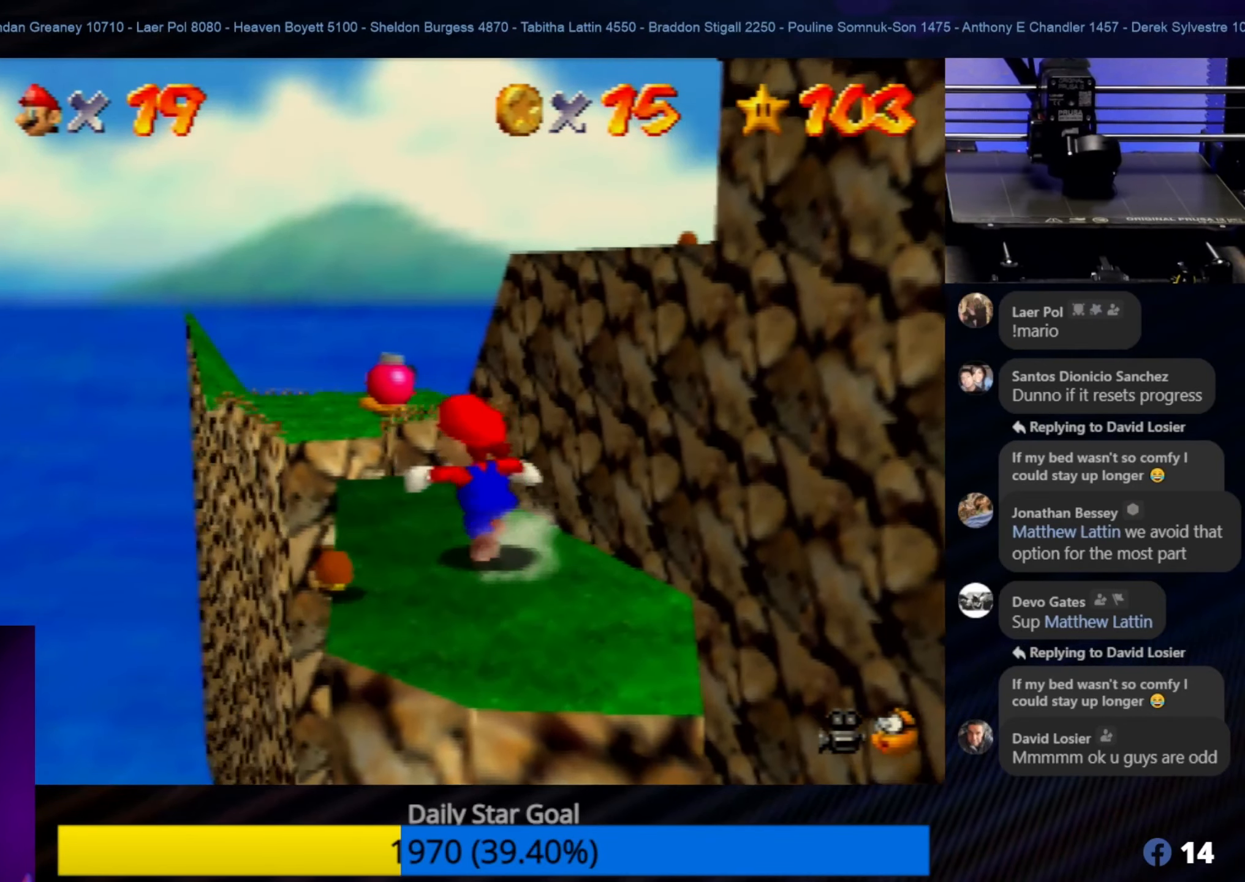
{"buttons": ["A"], "left_stick": "up-left", "events": [[350, "A", "down"]]}
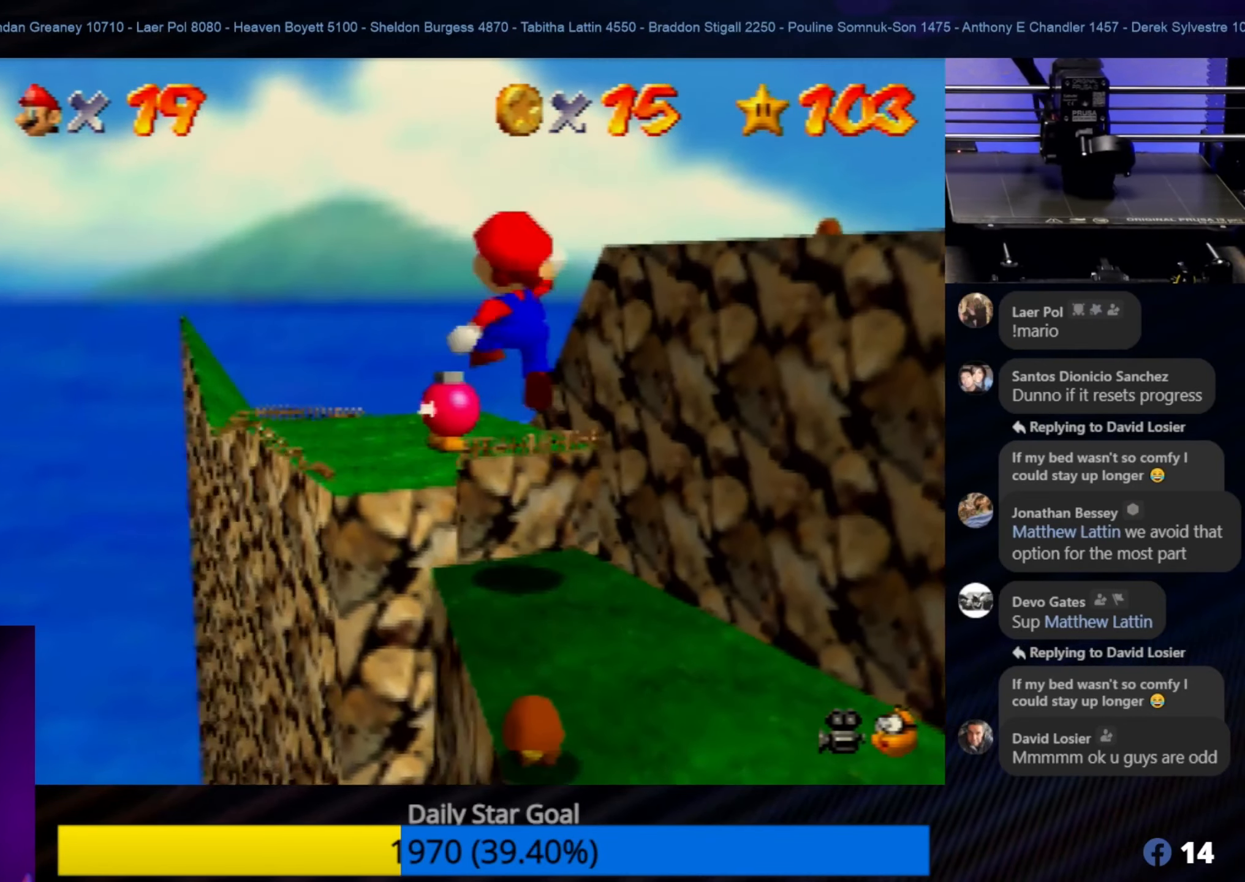
{"buttons": [], "left_stick": "center", "events": [[33, "A", "up"], [316, "left_stick", "center"]]}
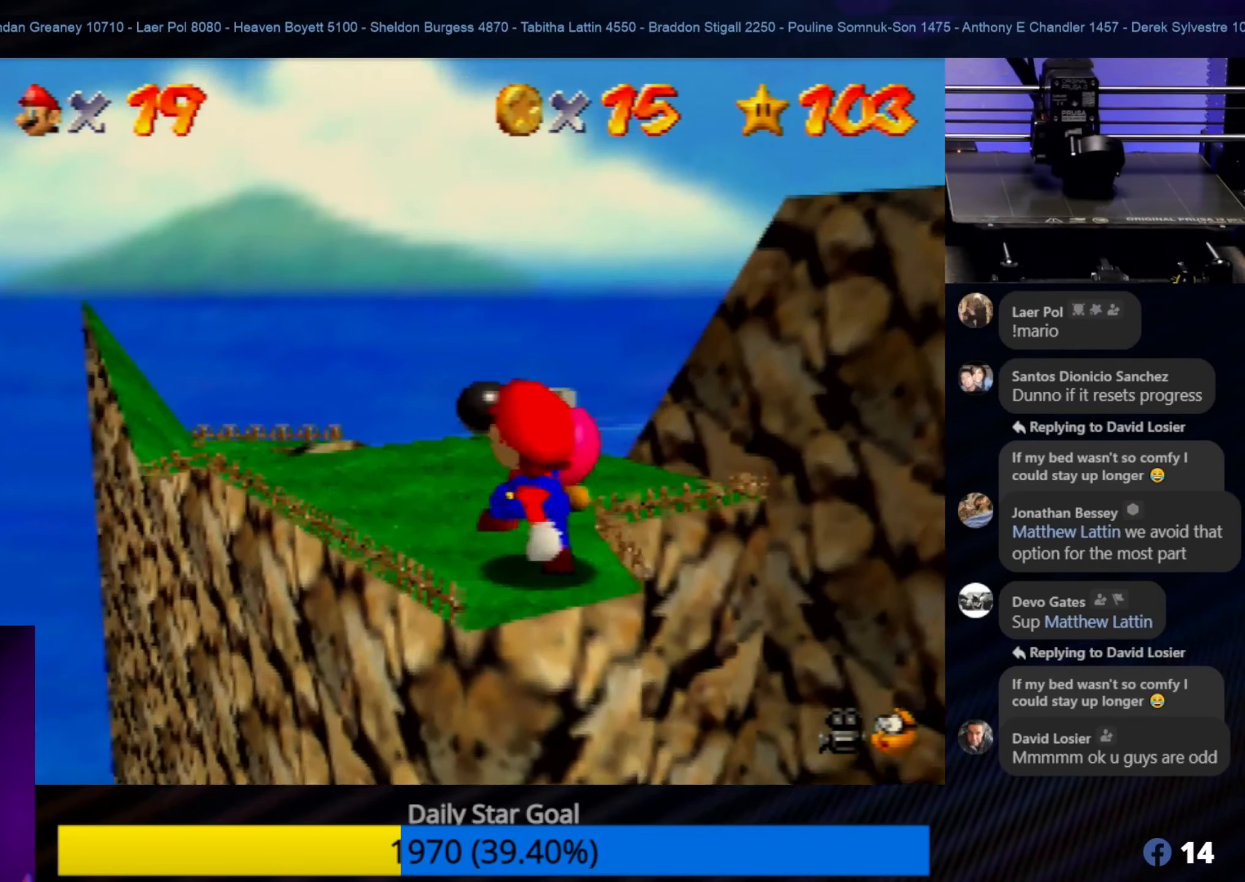
{"buttons": [], "left_stick": "center", "events": [[233, "left_stick", "down-right"], [400, "left_stick", "center"]]}
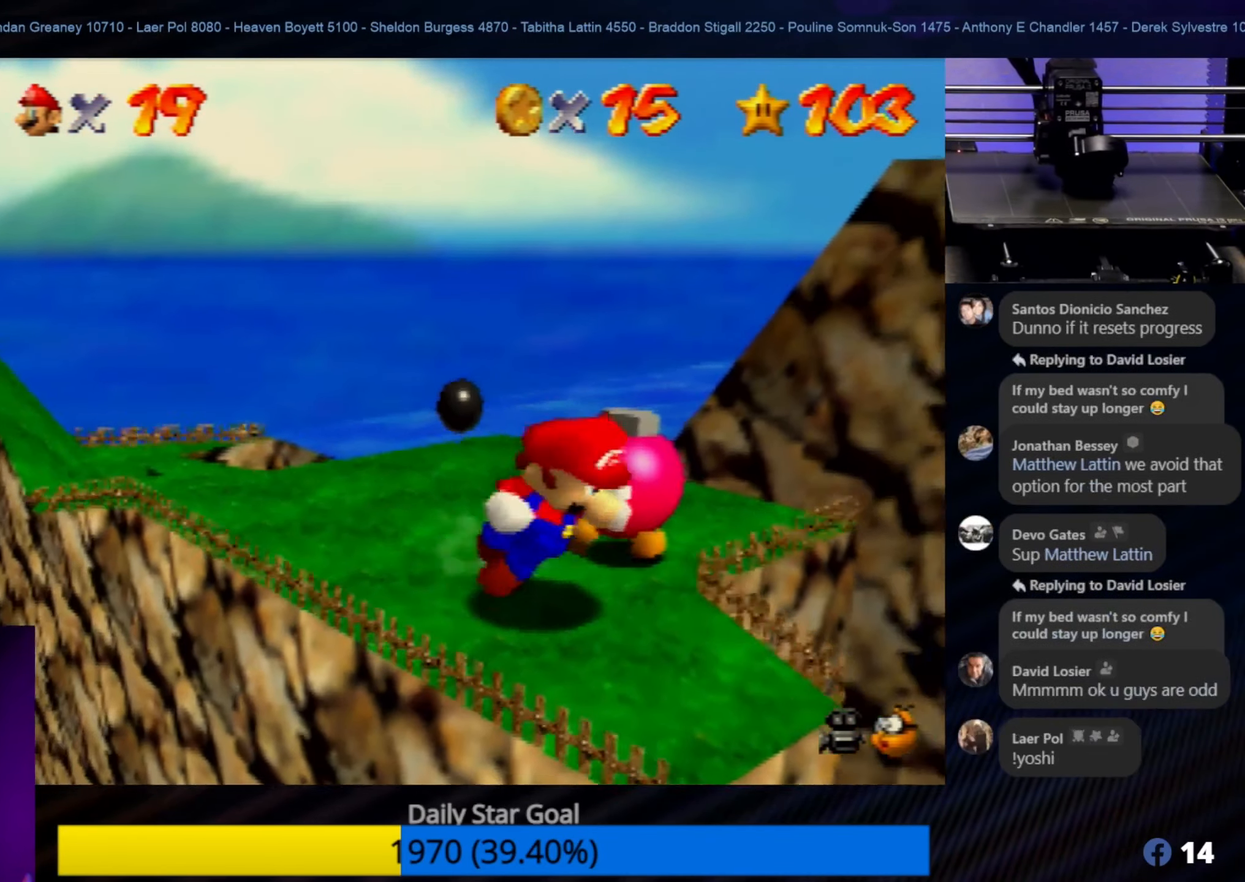
{"buttons": [], "left_stick": "left", "events": [[50, "C_LEFT", "down"], [167, "C_LEFT", "up"], [300, "C_LEFT", "down"], [333, "C_LEFT", "up"], [400, "left_stick", "left"]]}
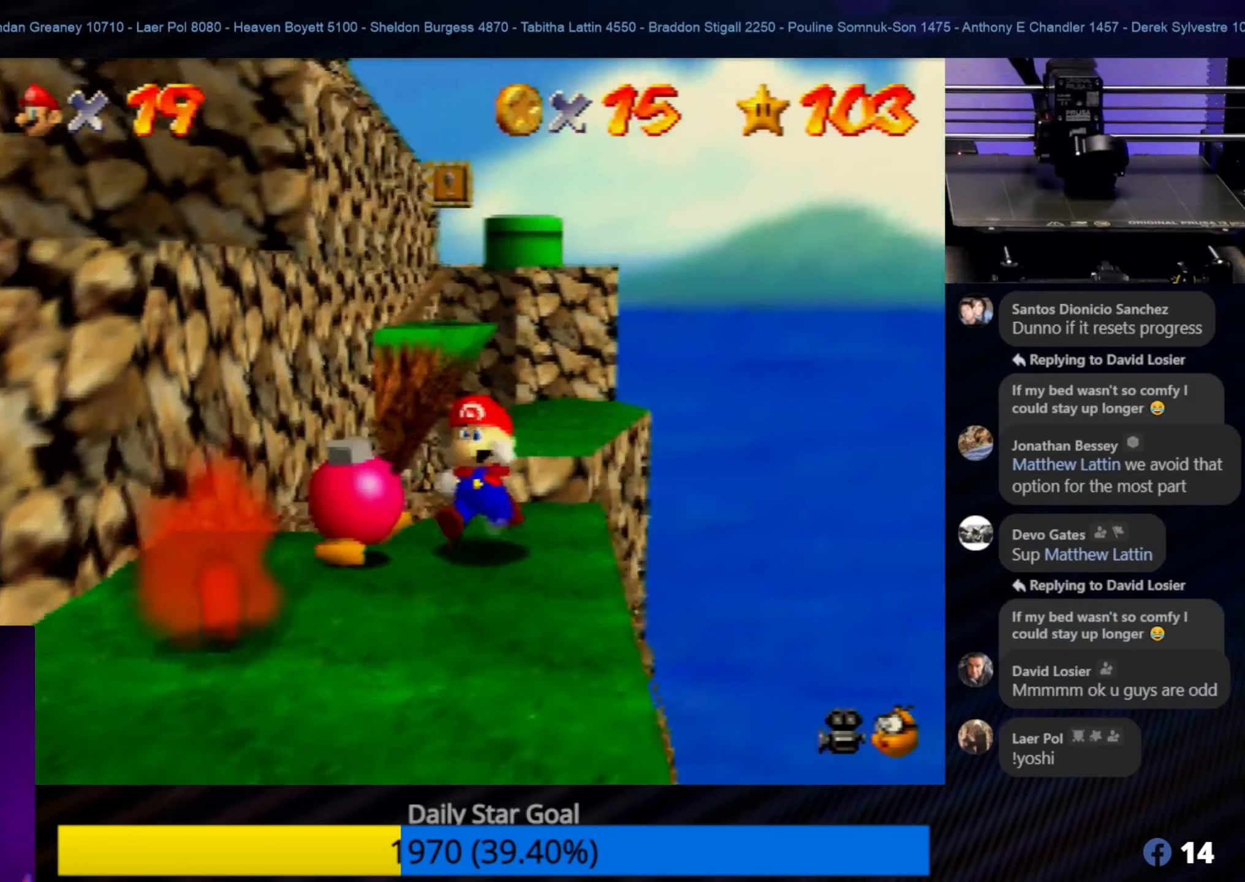
{"buttons": ["A"], "left_stick": "center", "events": [[100, "left_stick", "down-left"], [233, "A", "down"], [233, "left_stick", "center"]]}
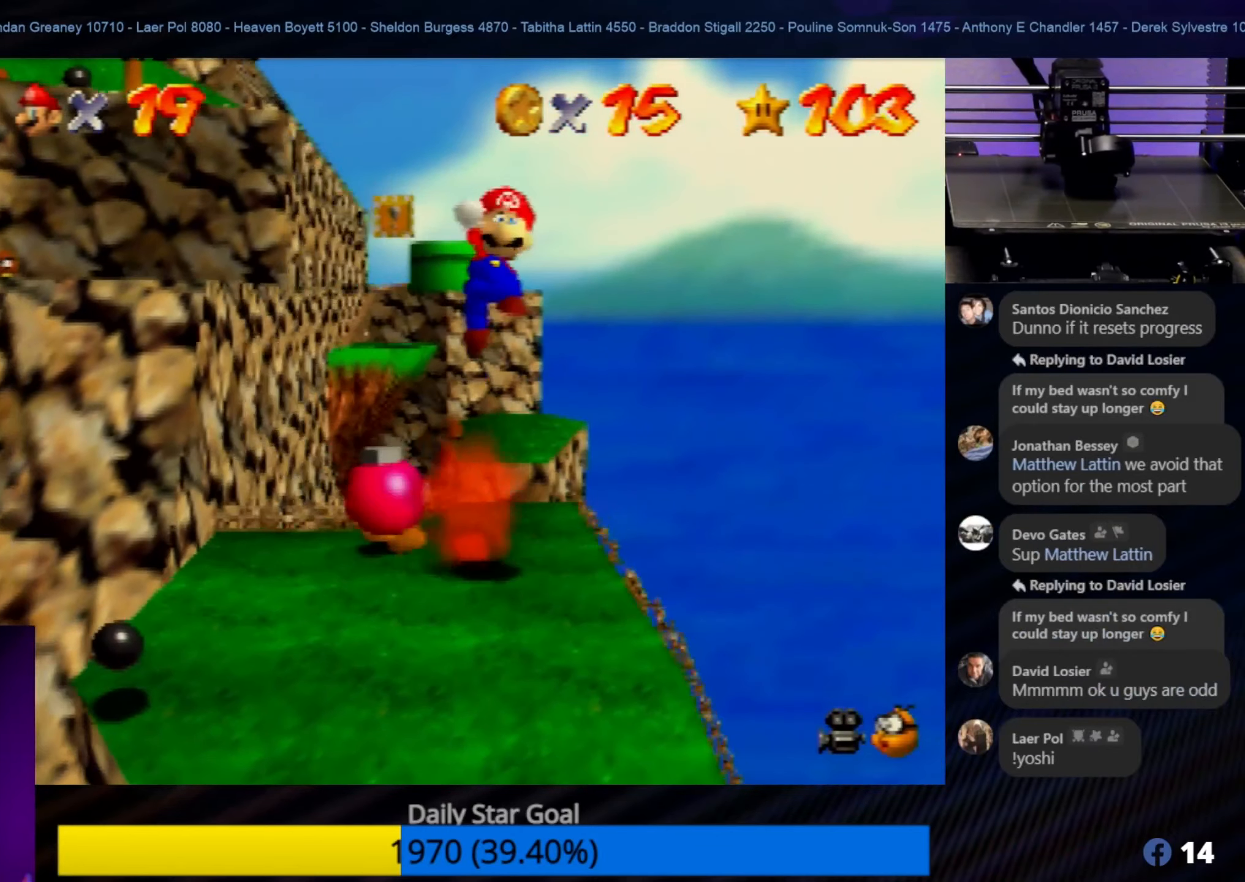
{"buttons": [], "left_stick": "up-left", "events": [[50, "left_stick", "down-left"], [83, "A", "up"], [233, "left_stick", "center"], [433, "left_stick", "up-left"]]}
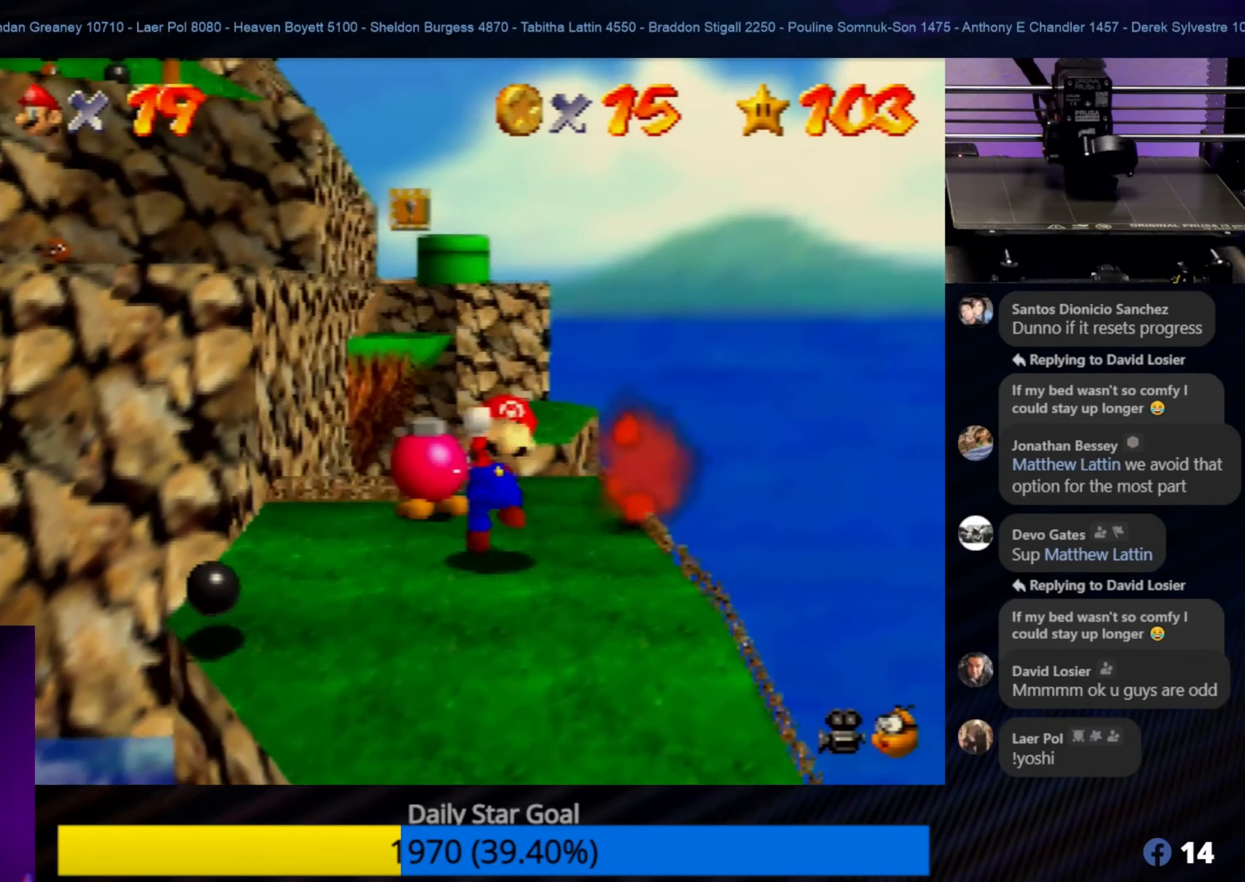
{"buttons": [], "left_stick": "up-left", "events": [[200, "left_stick", "center"], [267, "left_stick", "left"], [467, "left_stick", "up-left"]]}
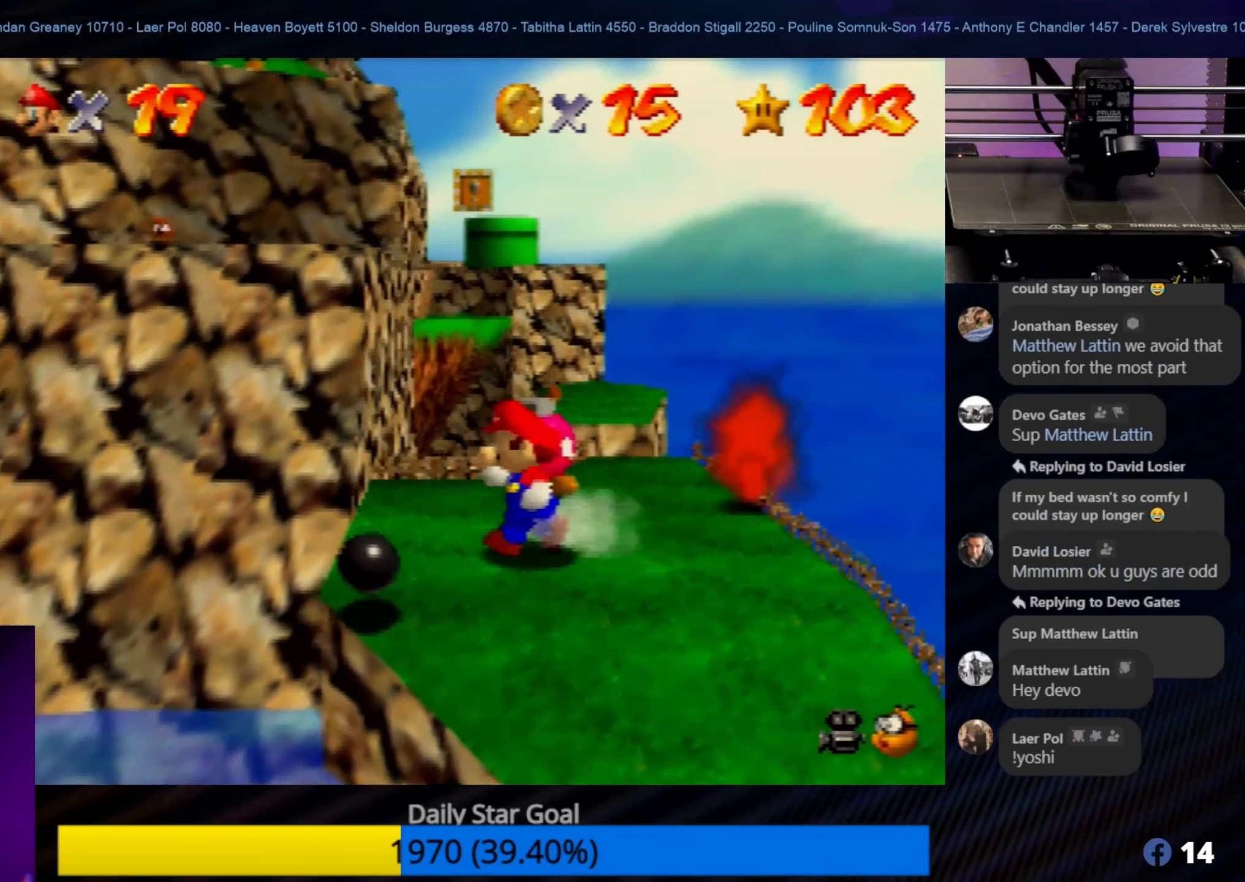
{"buttons": [], "left_stick": "center", "events": [[317, "left_stick", "center"]]}
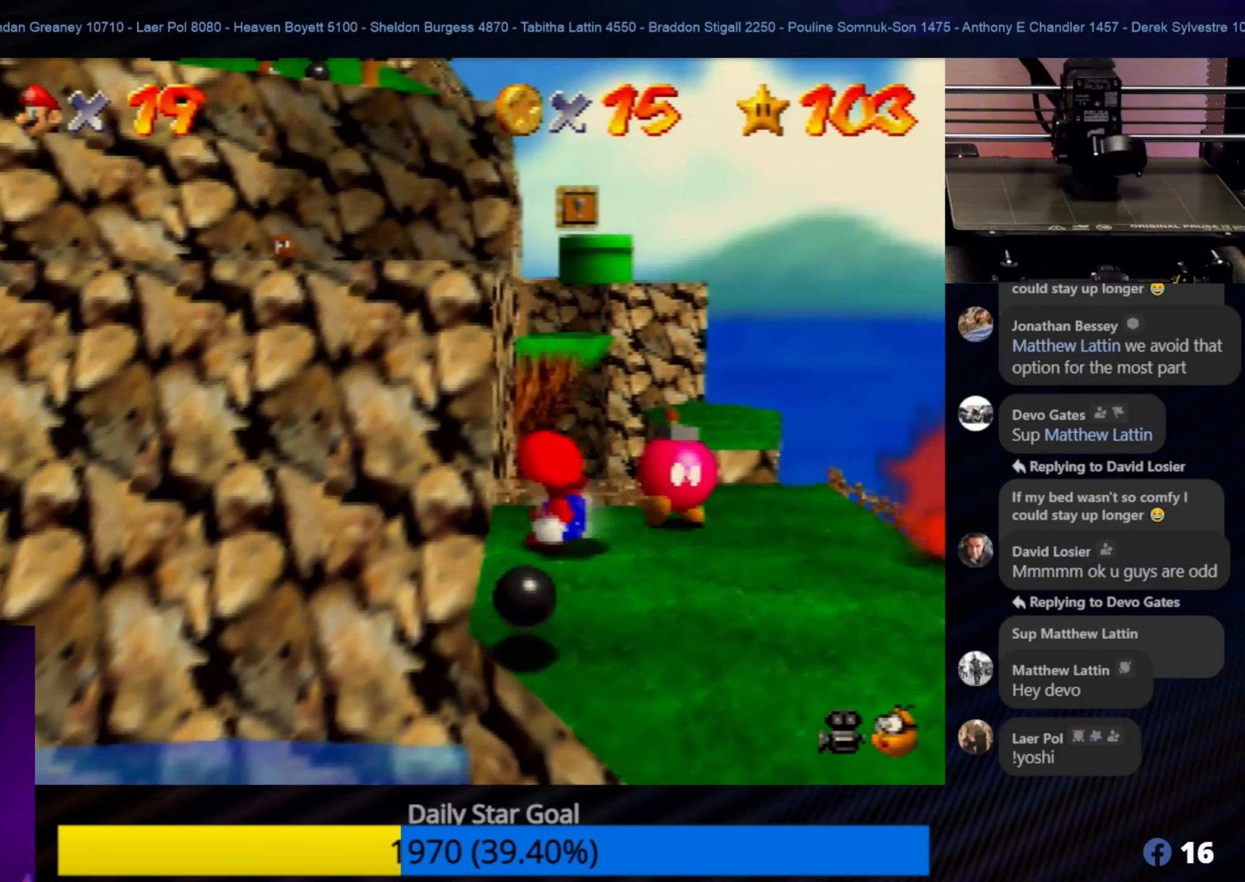
{"buttons": [], "left_stick": "center", "events": [[133, "left_stick", "down-right"], [283, "left_stick", "center"]]}
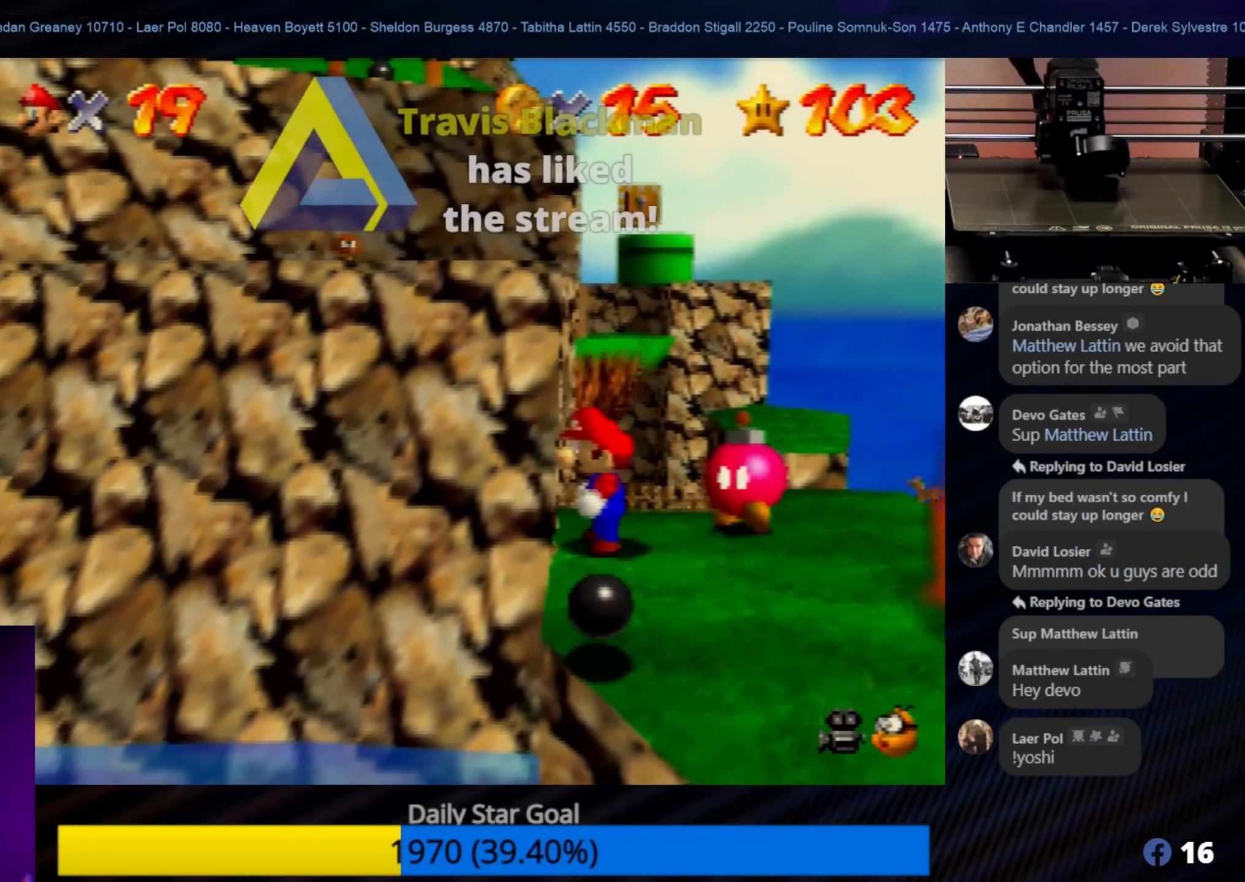
{"buttons": ["Z"], "left_stick": "center", "events": [[67, "left_stick", "down-right"], [200, "left_stick", "center"], [483, "Z", "down"]]}
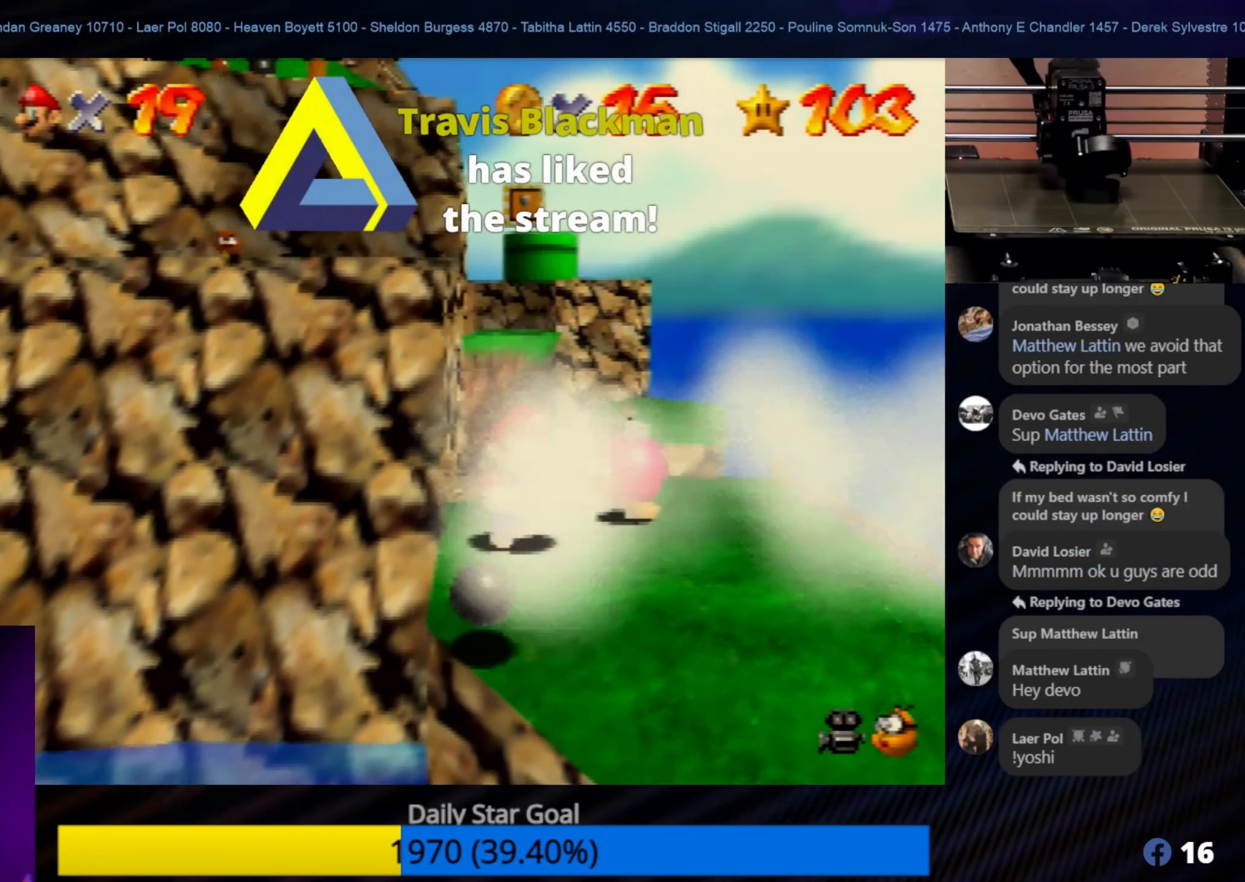
{"buttons": ["A"], "left_stick": "up-left", "events": [[33, "A", "down"], [183, "Z", "up"], [183, "left_stick", "up-left"]]}
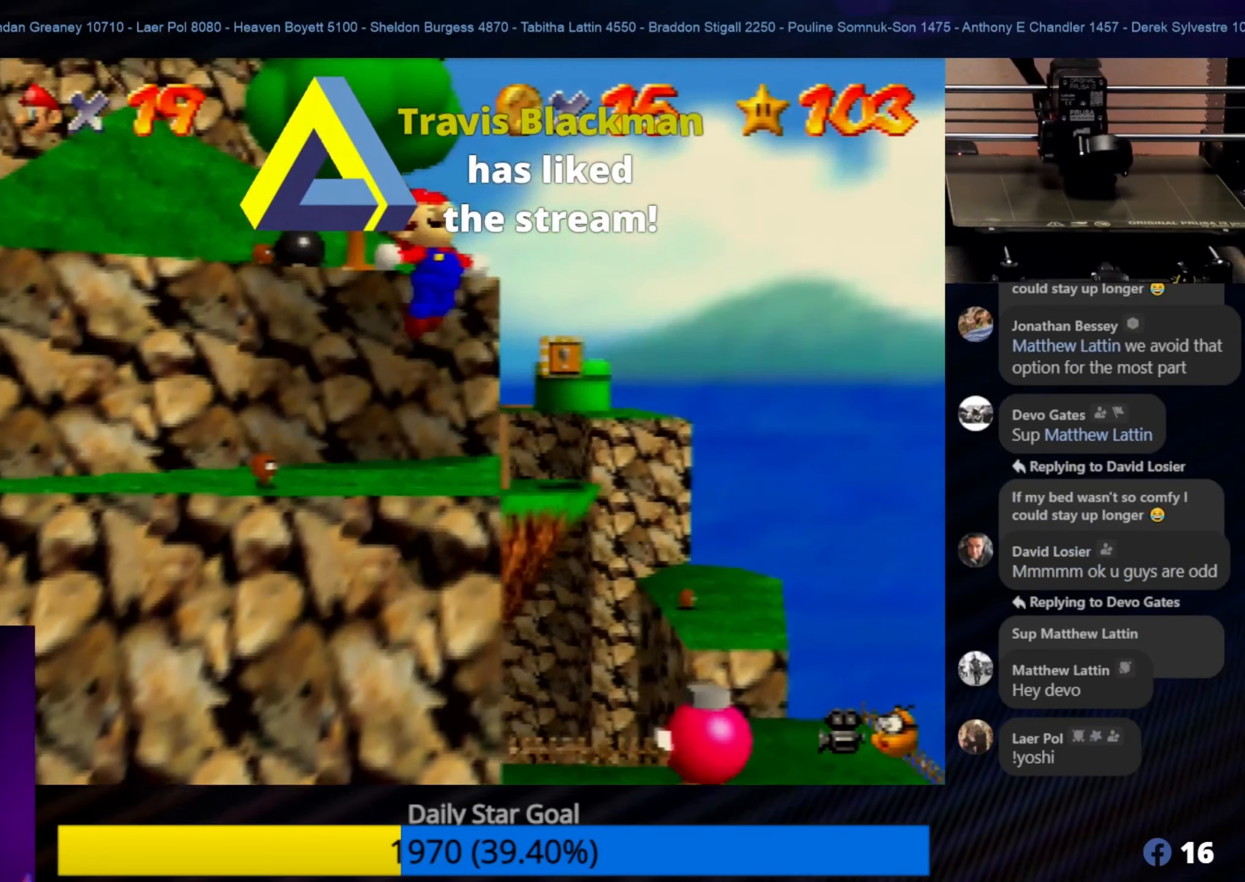
{"buttons": [], "left_stick": "center", "events": [[133, "left_stick", "left"], [167, "A", "up"], [250, "left_stick", "center"]]}
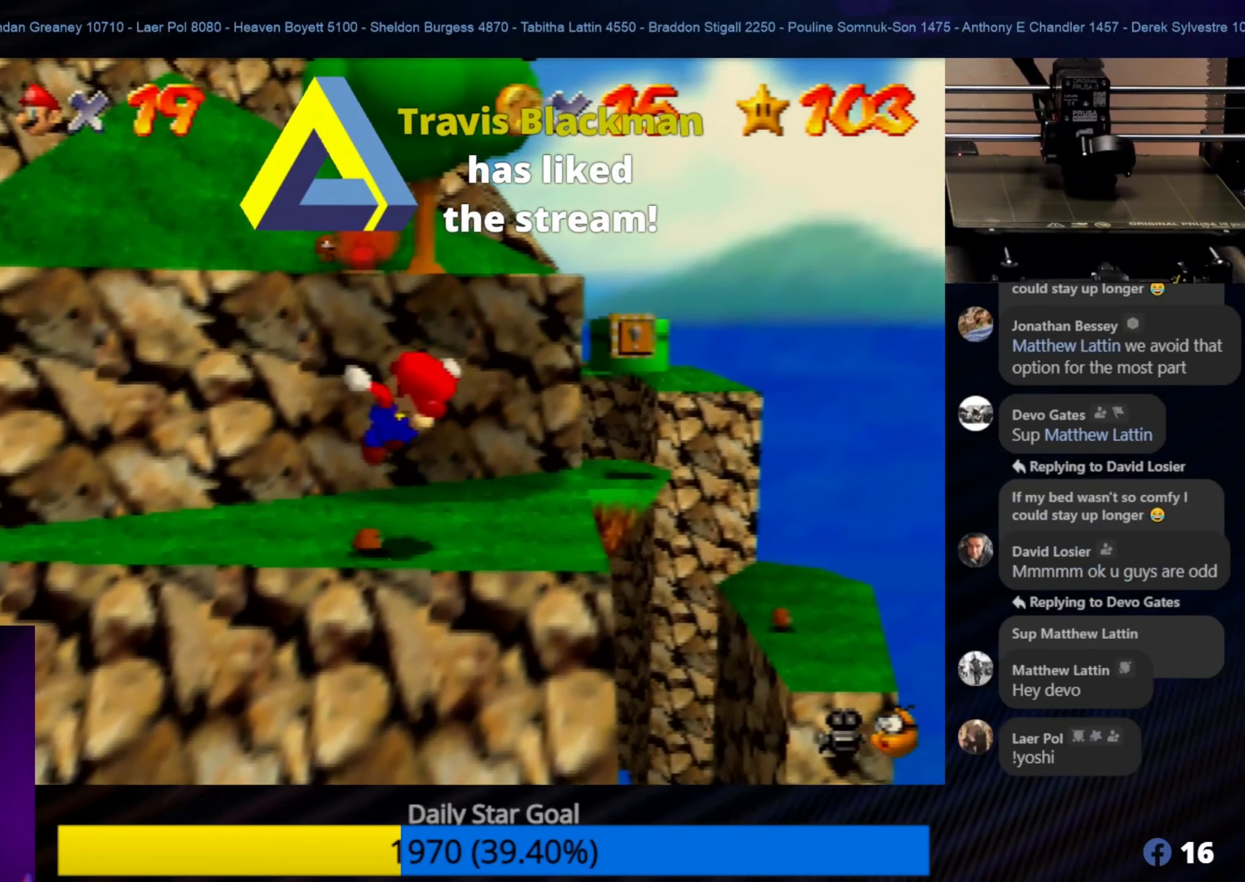
{"buttons": [], "left_stick": "center", "events": [[133, "A", "down"], [317, "A", "up"]]}
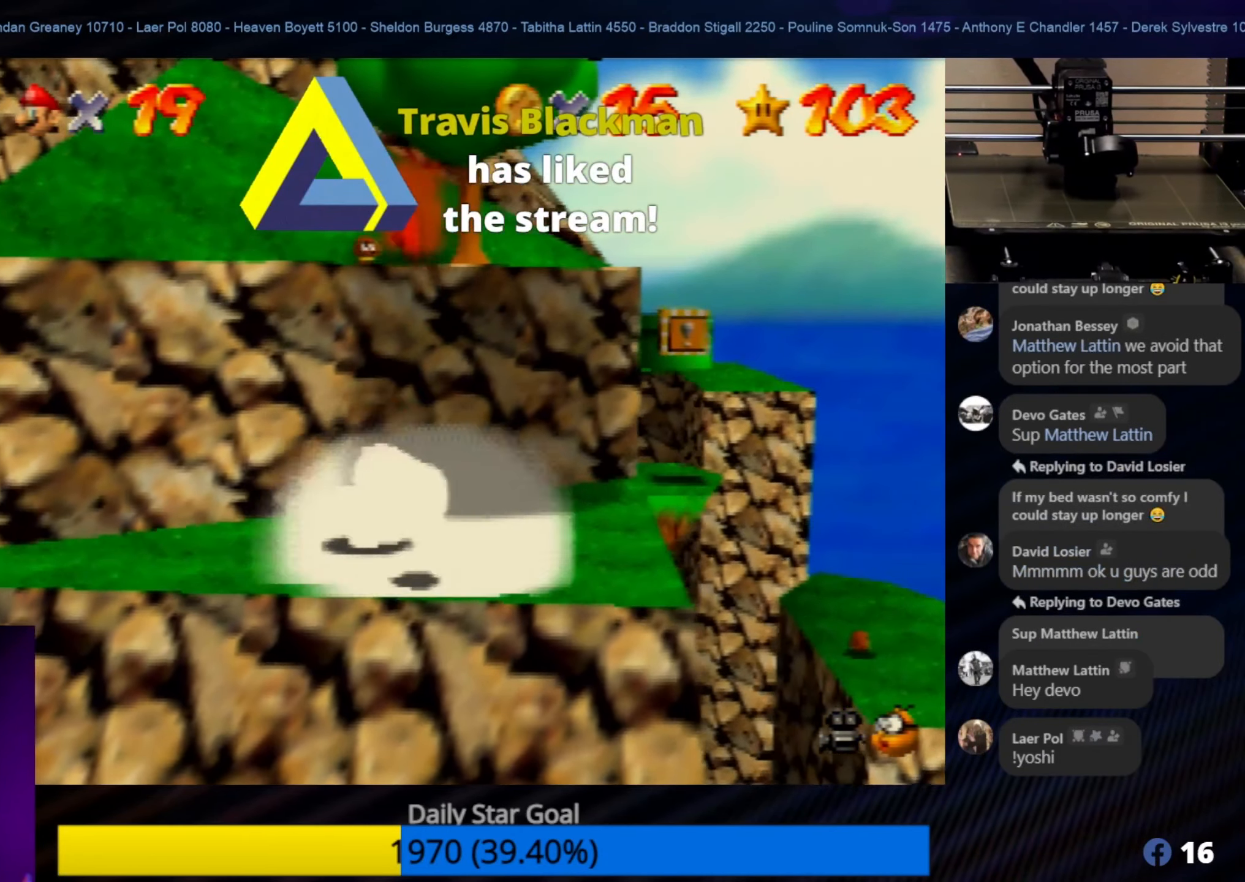
{"buttons": [], "left_stick": "center", "events": [[350, "C_RIGHT", "down"], [484, "C_RIGHT", "up"]]}
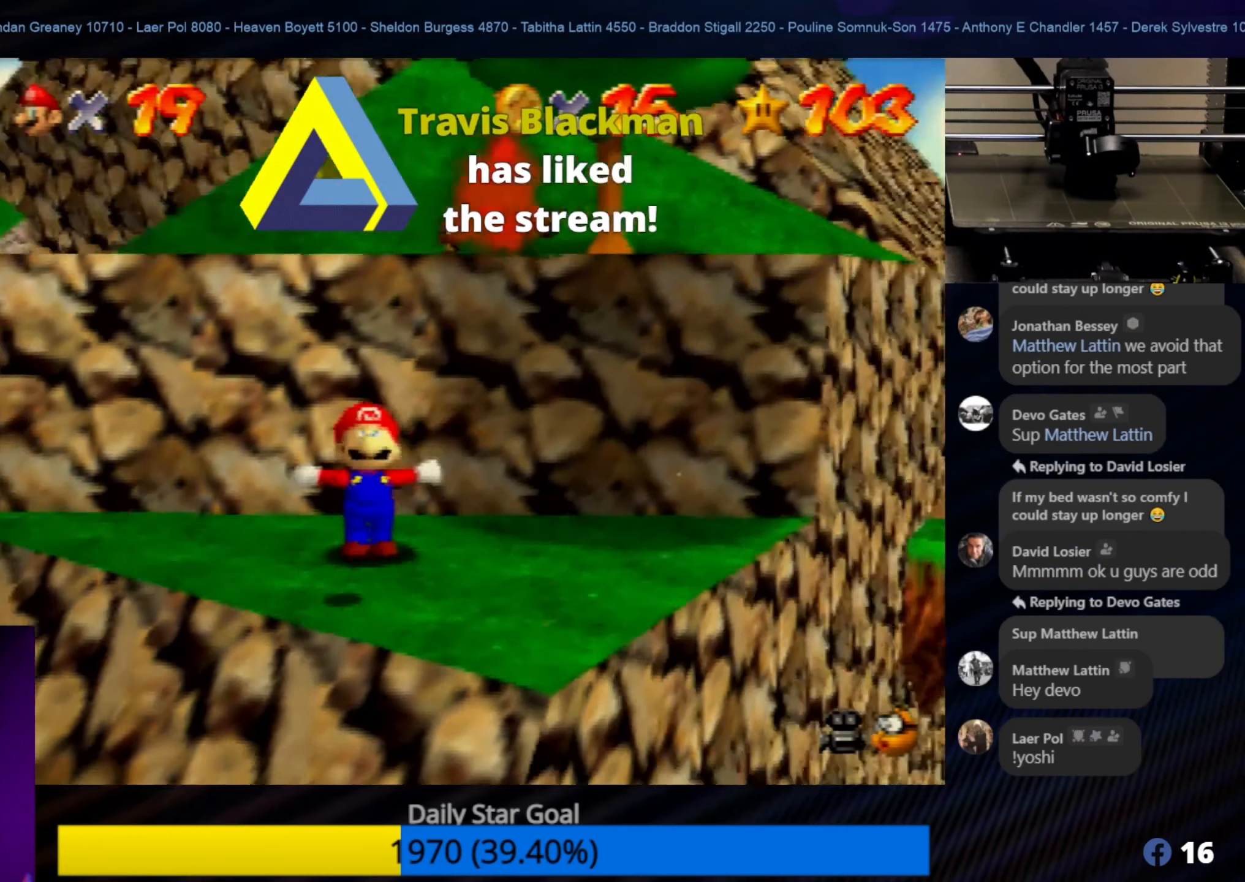
{"buttons": [], "left_stick": "center", "events": []}
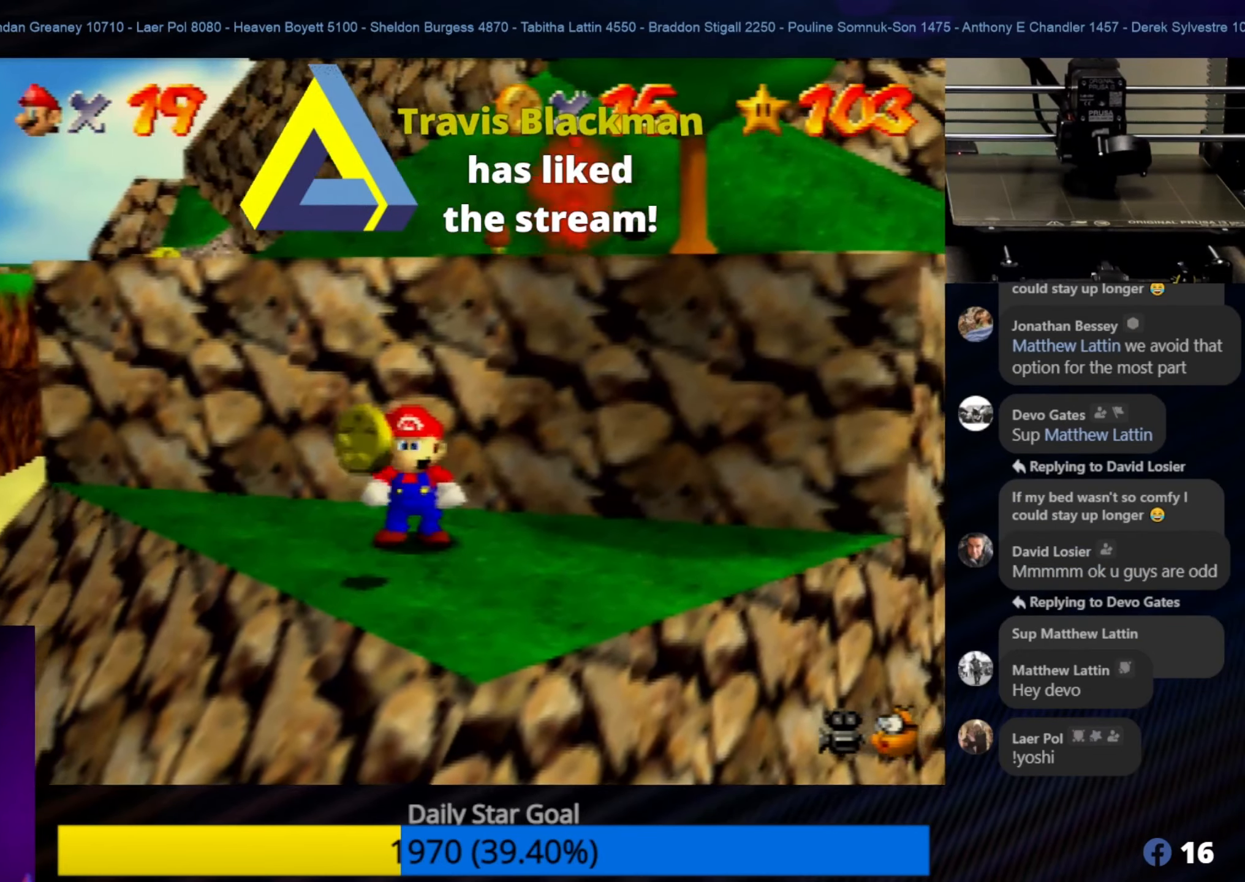
{"buttons": [], "left_stick": "center", "events": [[184, "left_stick", "up-left"], [484, "left_stick", "center"]]}